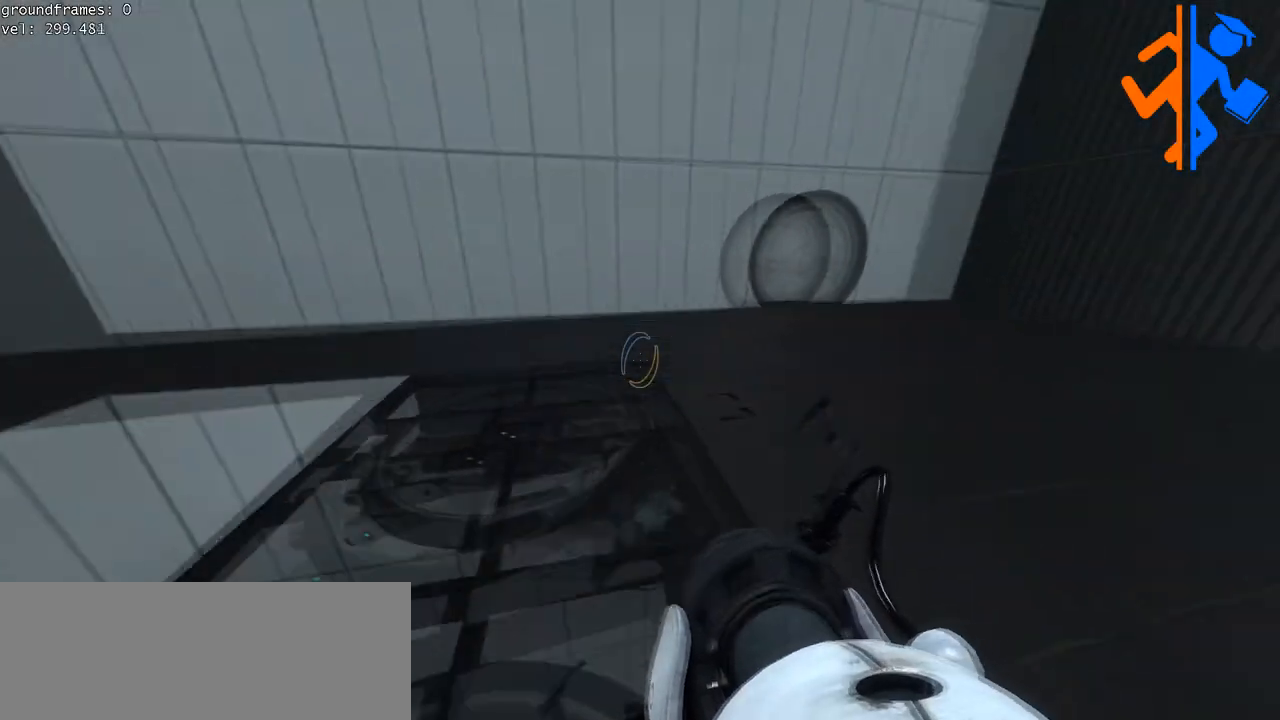
Gameplay with keyboard and mouse; each line is a JSON object with the keys and mouse buttons held at the frame after it. "events" lists presses ("down") and releases ("up") of "a", "ctrl", "d", "e", "s", "w", "mouse_left" and "mouse_right" between this image and that frame as [ms after this image, input, new state], when the widget could be followed in between; "space" appears only as held states. "mouse_left", "mouse_right" = the "left", "right" buttons of the "mouse" list. No other keys are recorded. Mouse movement is not recorded.
{"keys": ["d"], "mouse": [], "events": []}
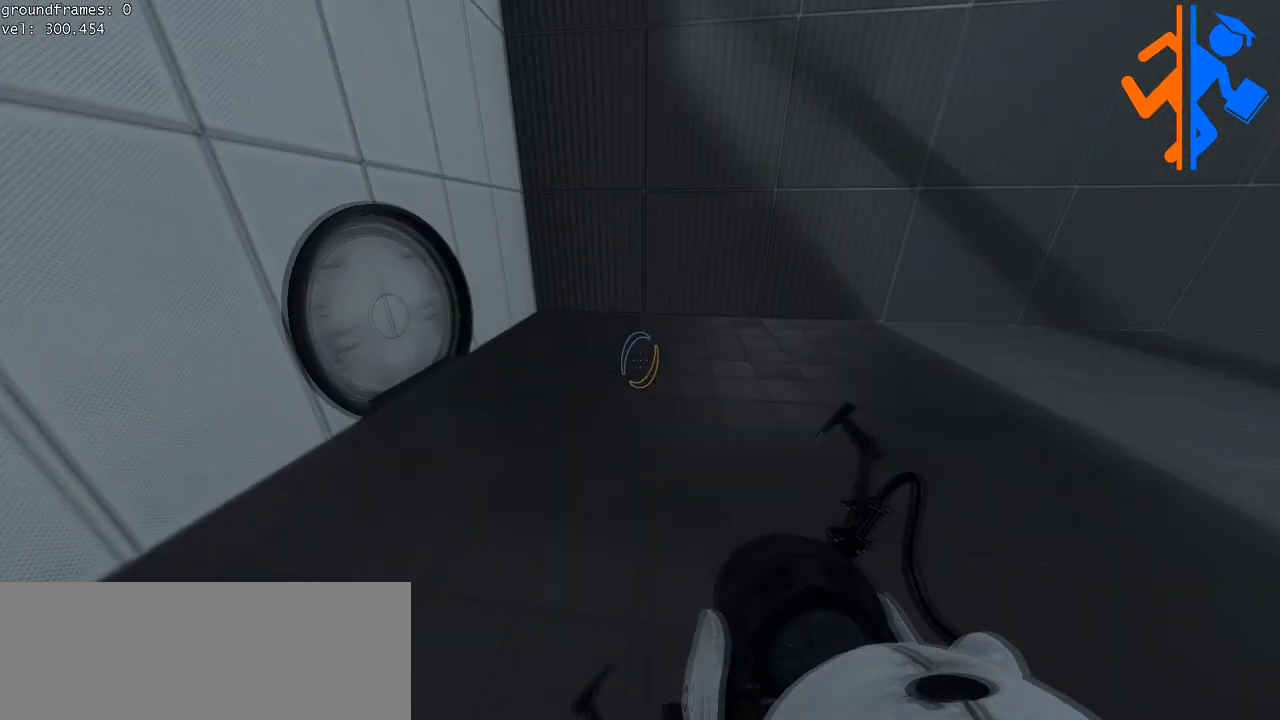
{"keys": [], "mouse": [], "events": [[250, "d", "up"]]}
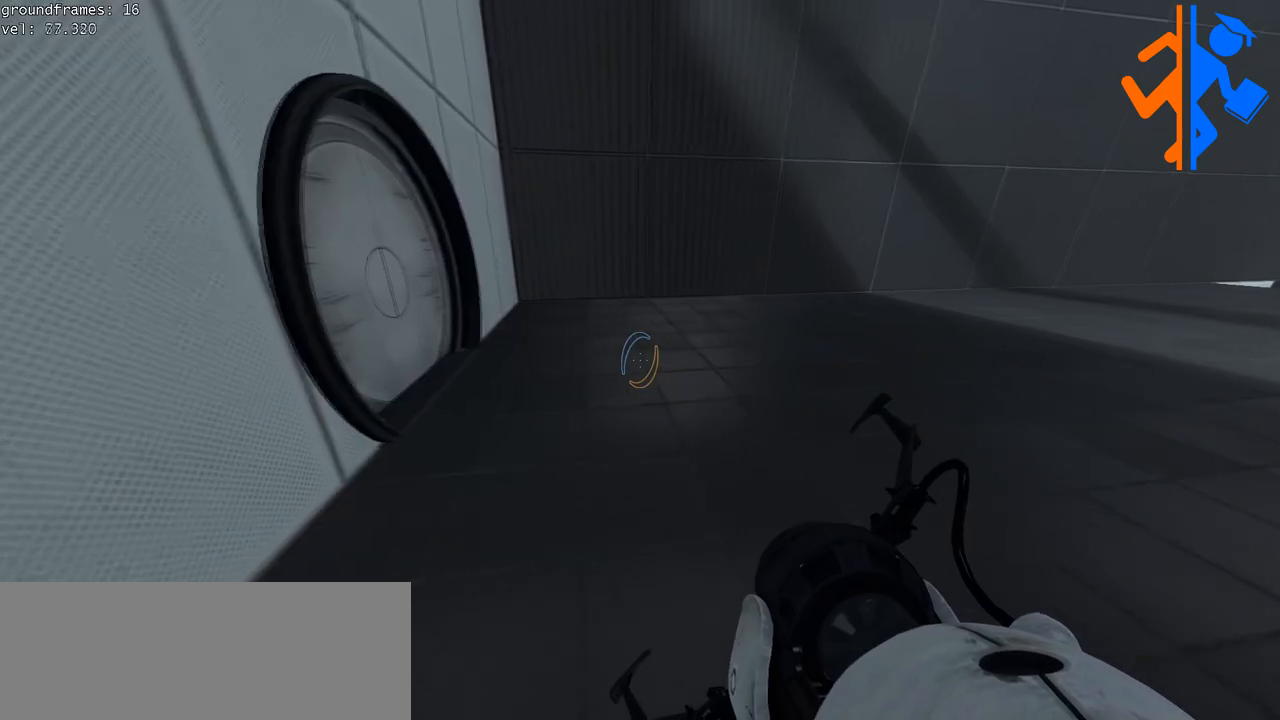
{"keys": [], "mouse": [], "events": []}
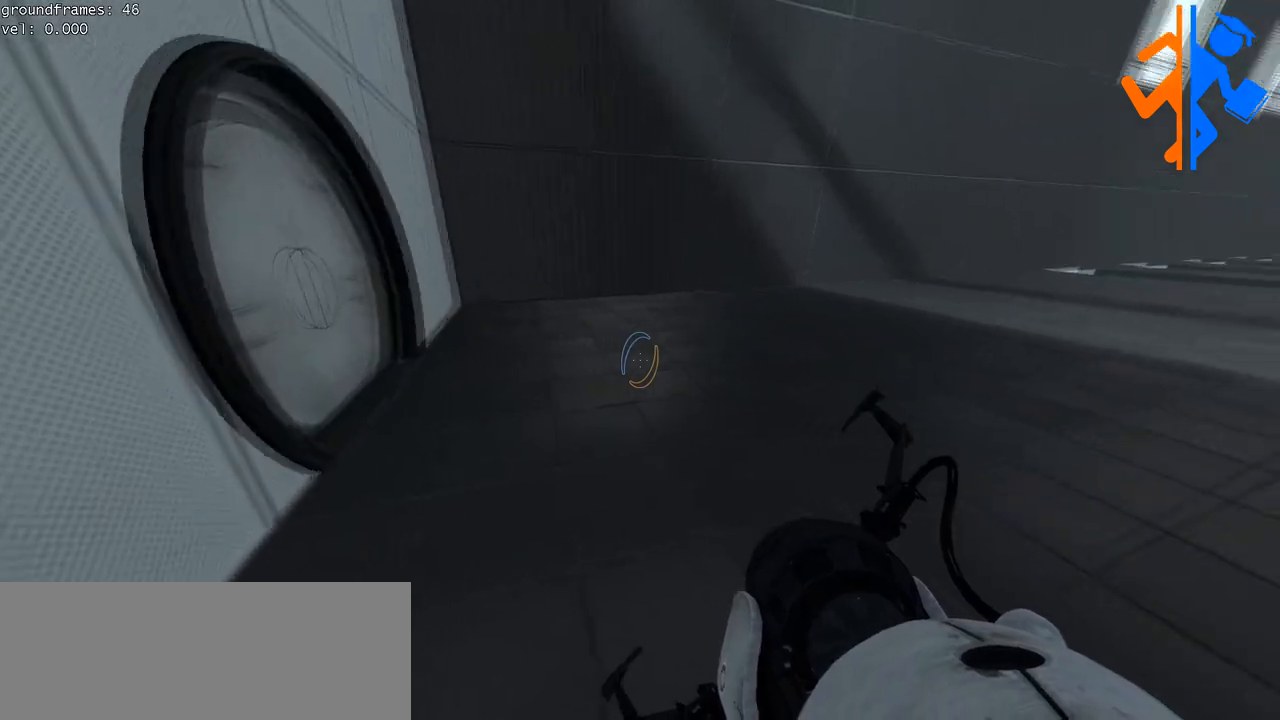
{"keys": [], "mouse": [], "events": []}
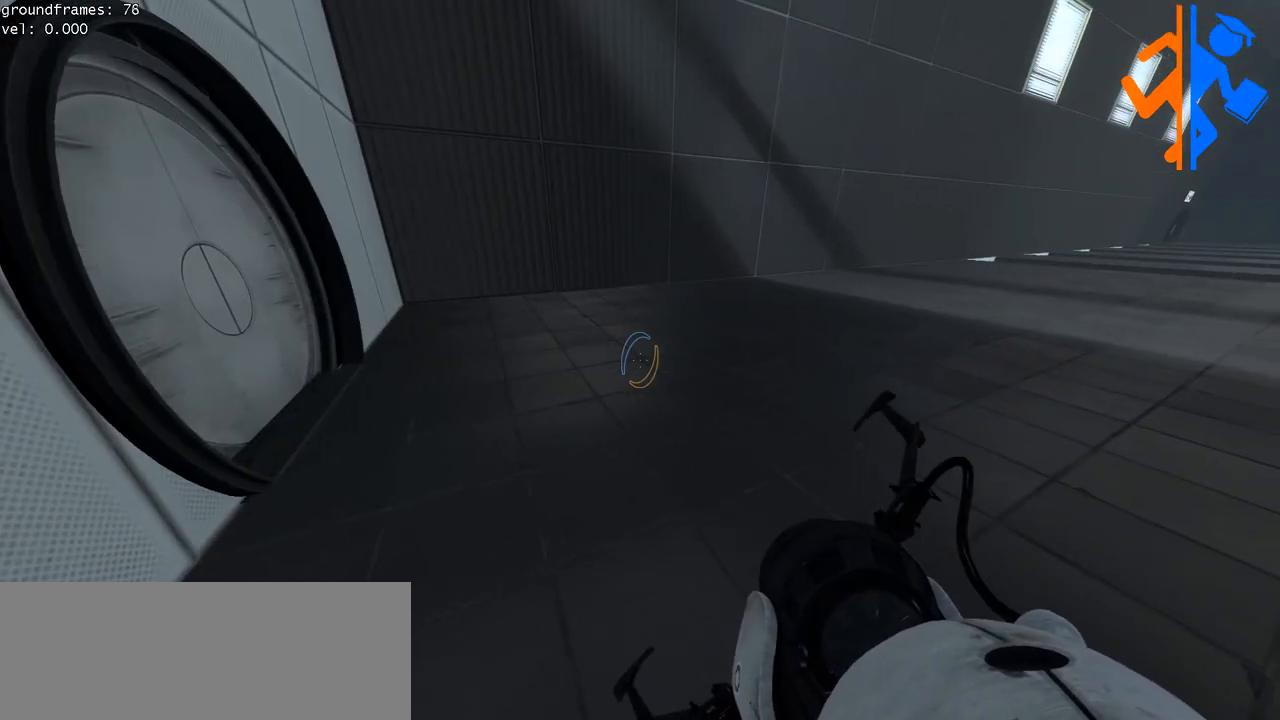
{"keys": ["w"], "mouse": [], "events": [[250, "w", "down"]]}
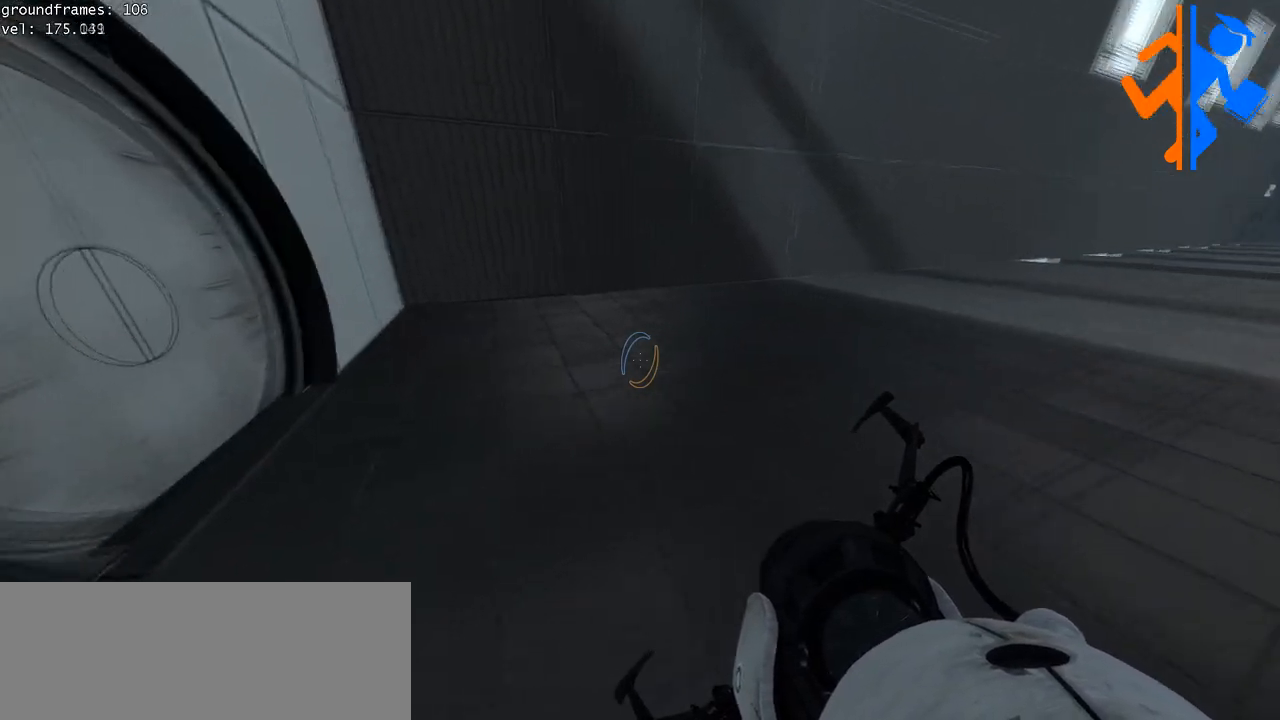
{"keys": ["d"], "mouse": [], "events": [[16, "d", "down"], [50, "w", "up"]]}
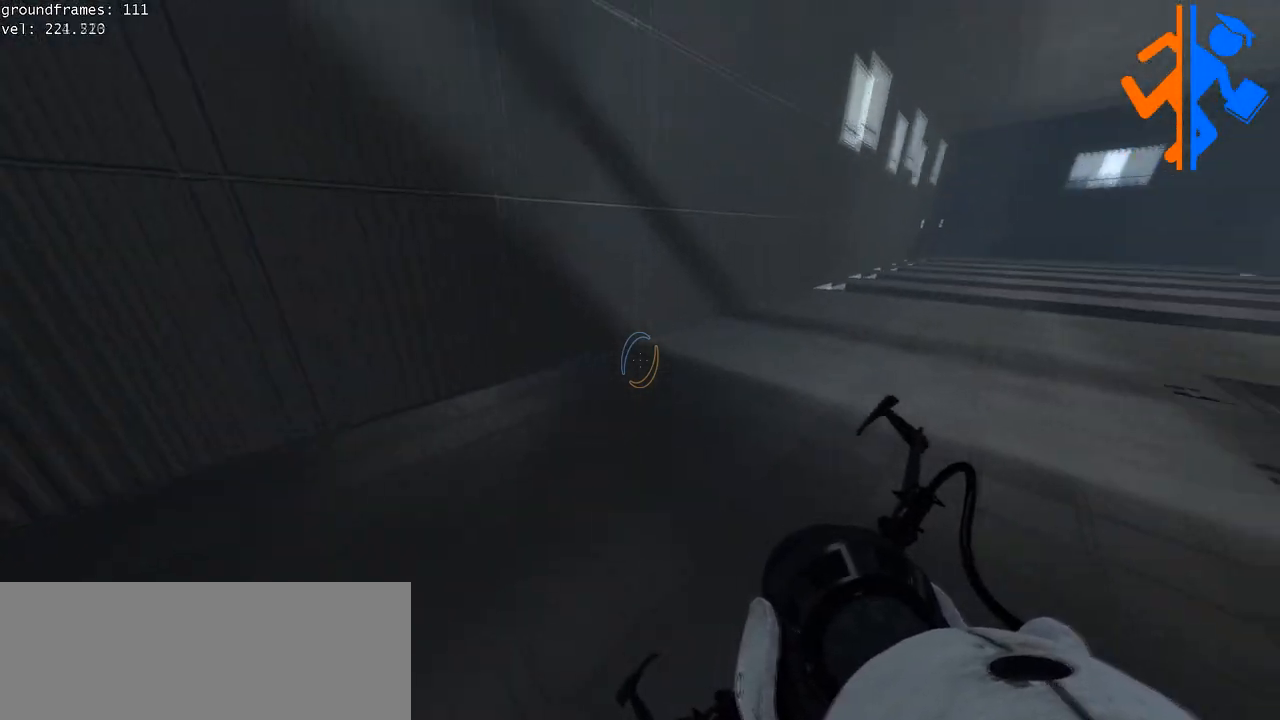
{"keys": ["d"], "mouse": [], "events": []}
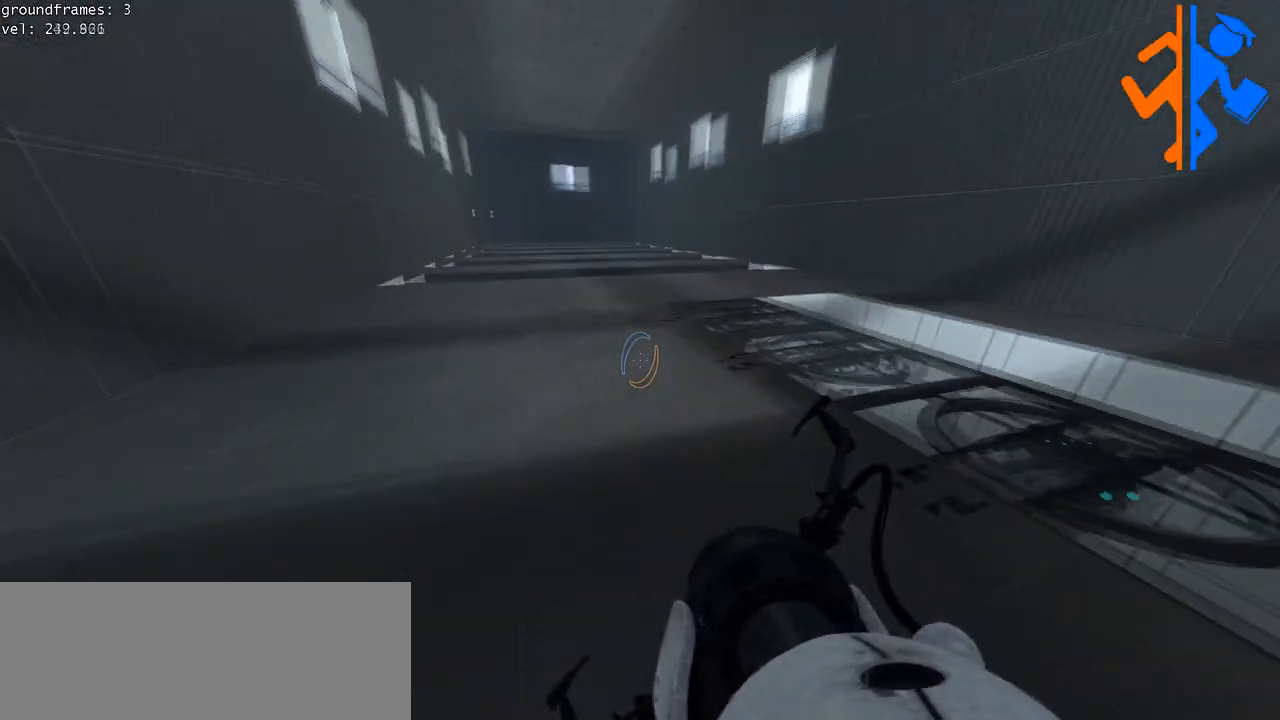
{"keys": ["d"], "mouse": [], "events": []}
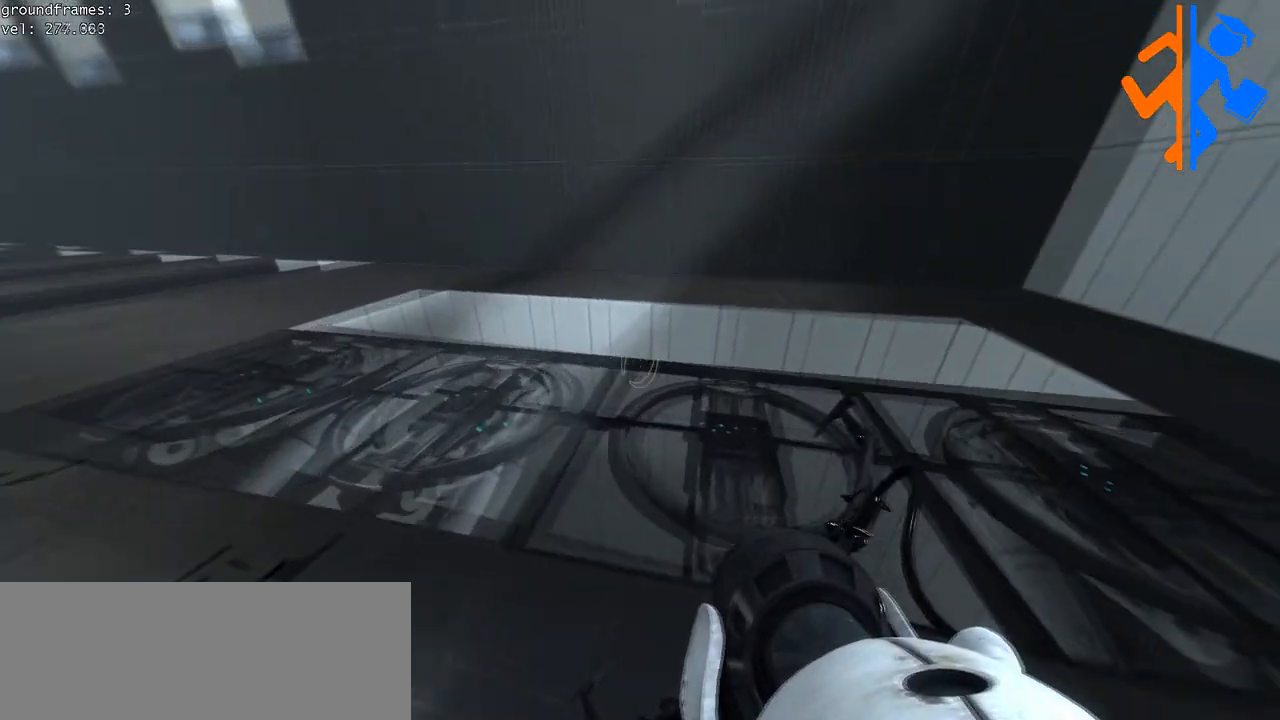
{"keys": ["d"], "mouse": [], "events": []}
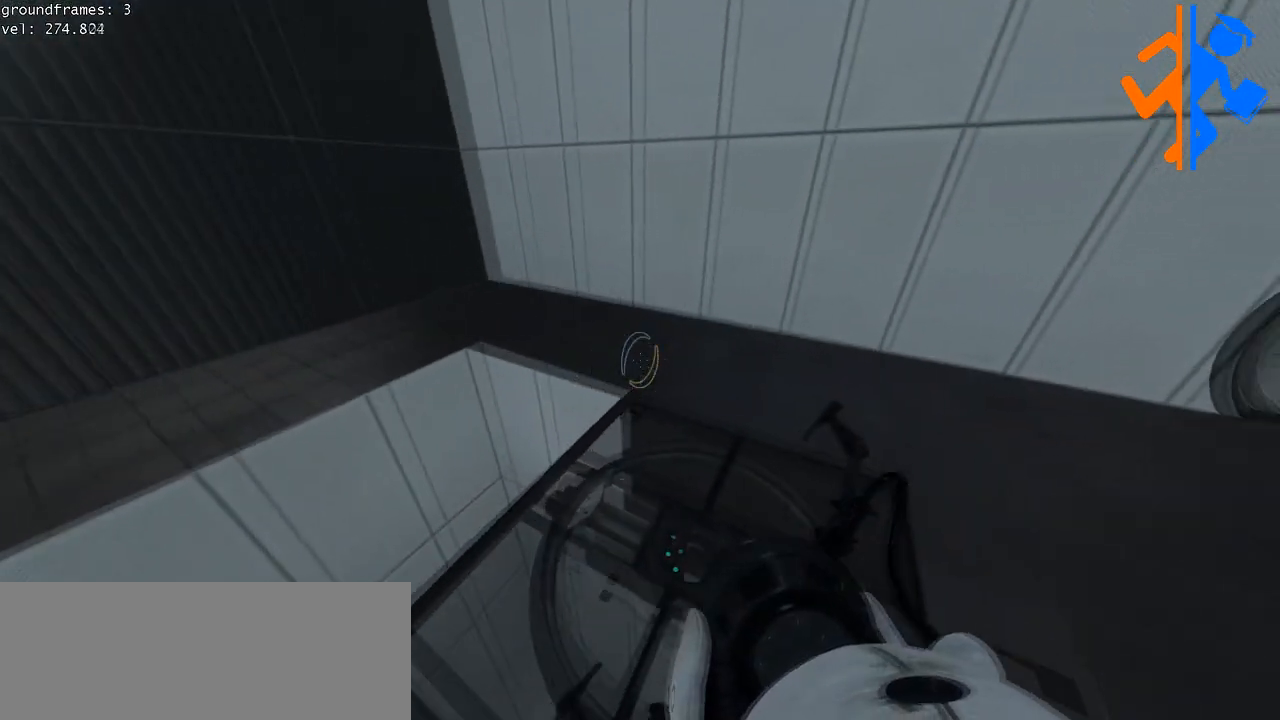
{"keys": ["d"], "mouse": [], "events": []}
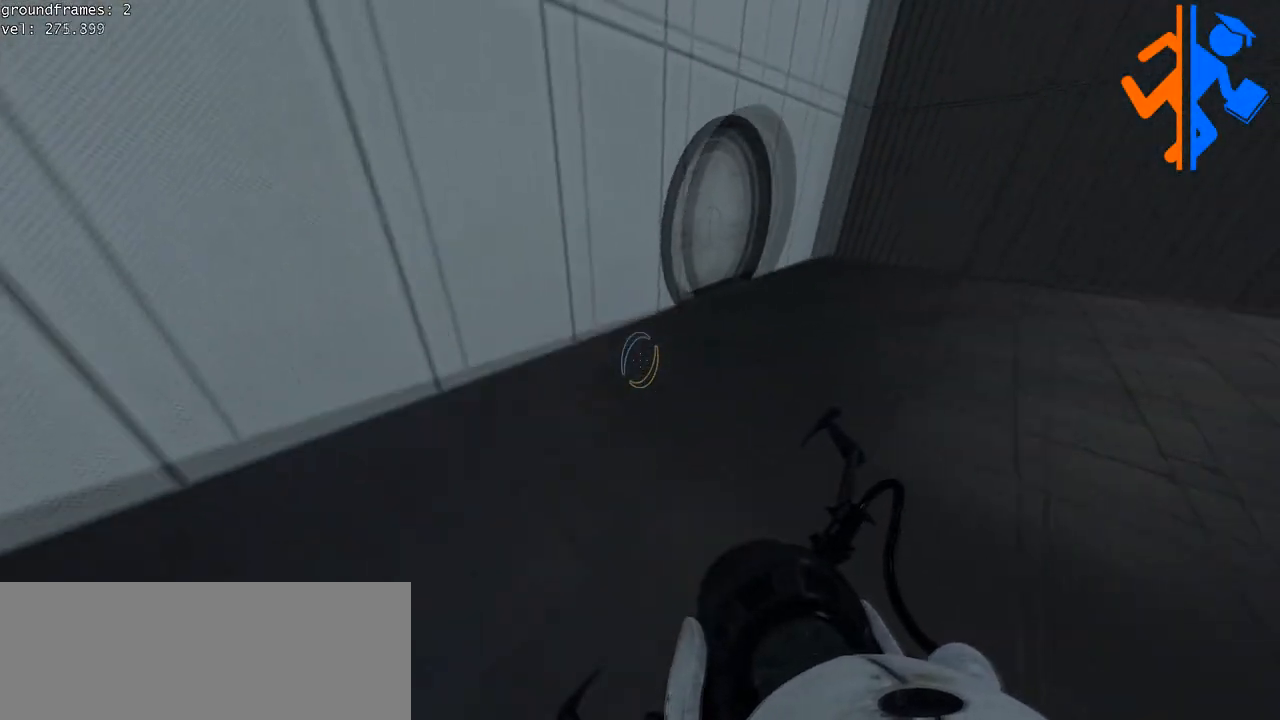
{"keys": ["d"], "mouse": [], "events": []}
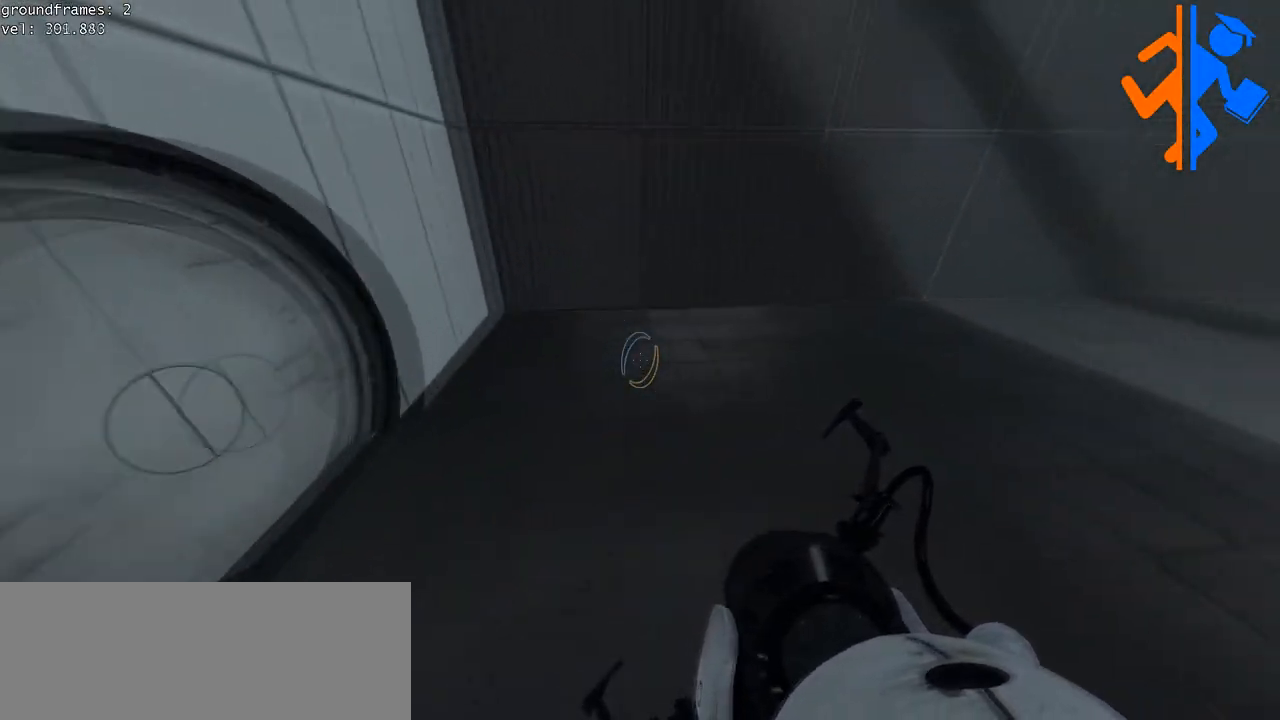
{"keys": ["d"], "mouse": [], "events": []}
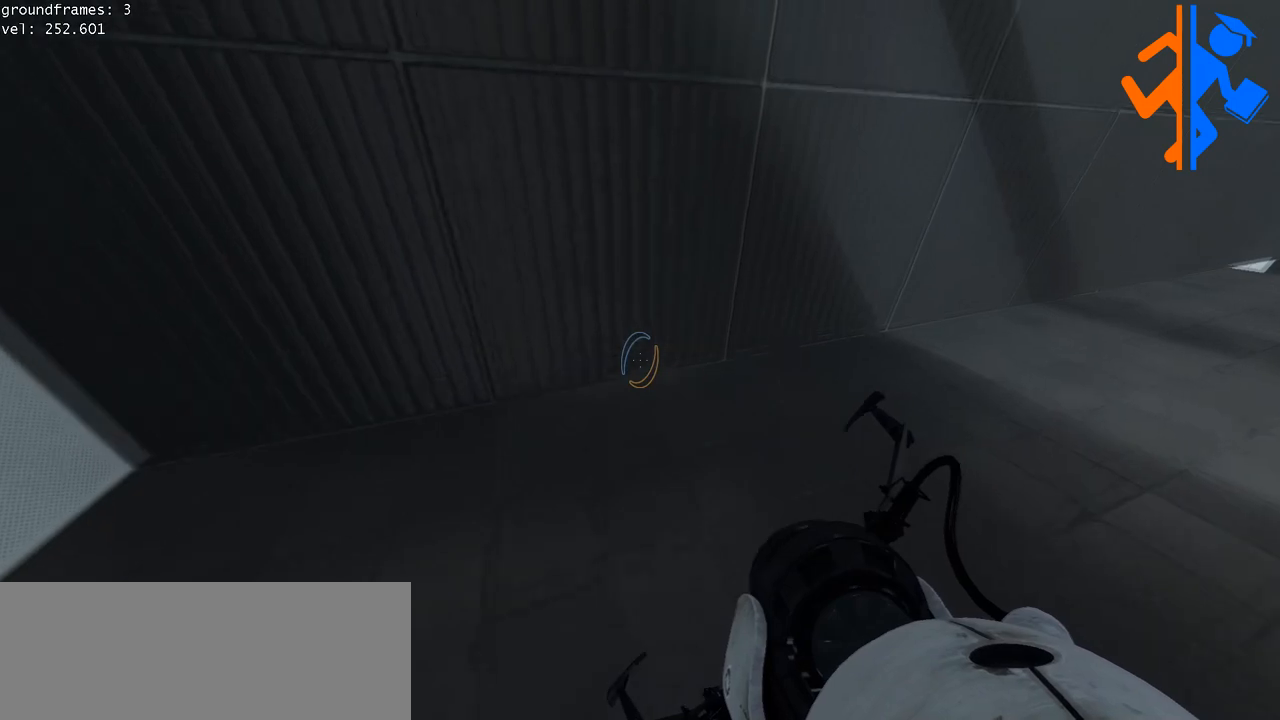
{"keys": ["d", "s"], "mouse": [], "events": [[167, "d", "up"], [334, "s", "down"], [501, "d", "down"]]}
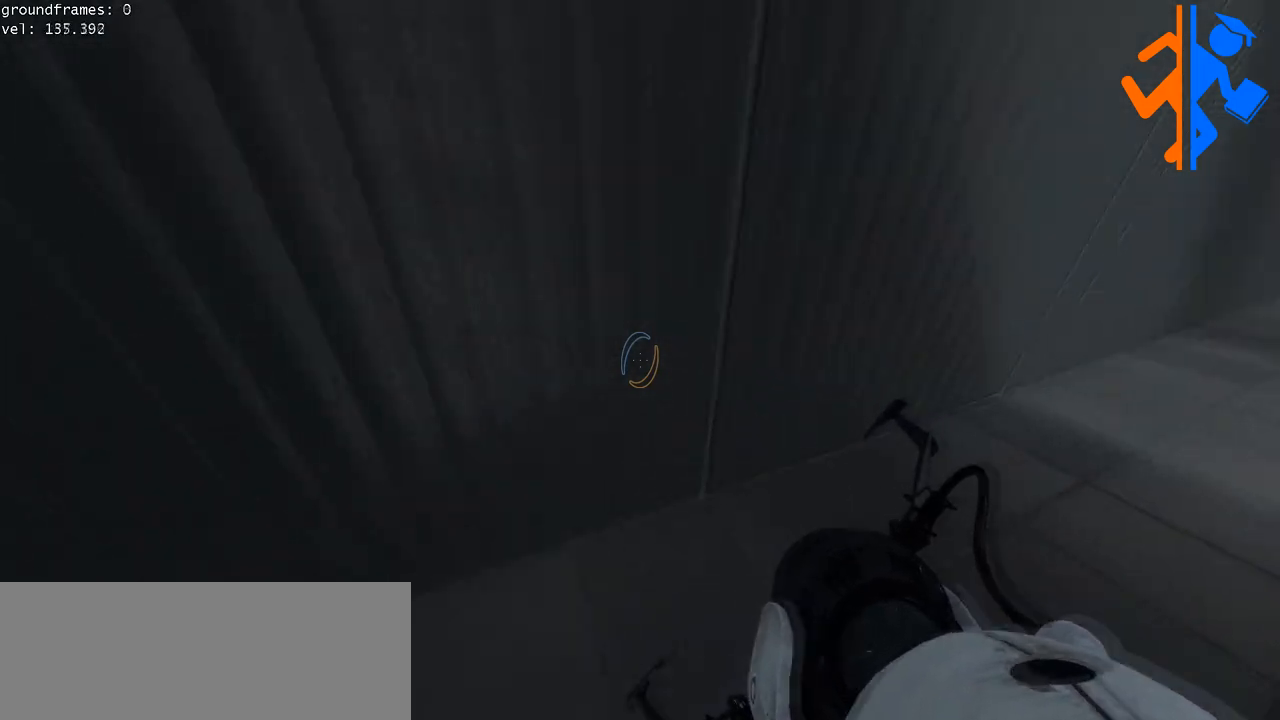
{"keys": [], "mouse": [], "events": [[216, "d", "up"], [250, "s", "up"]]}
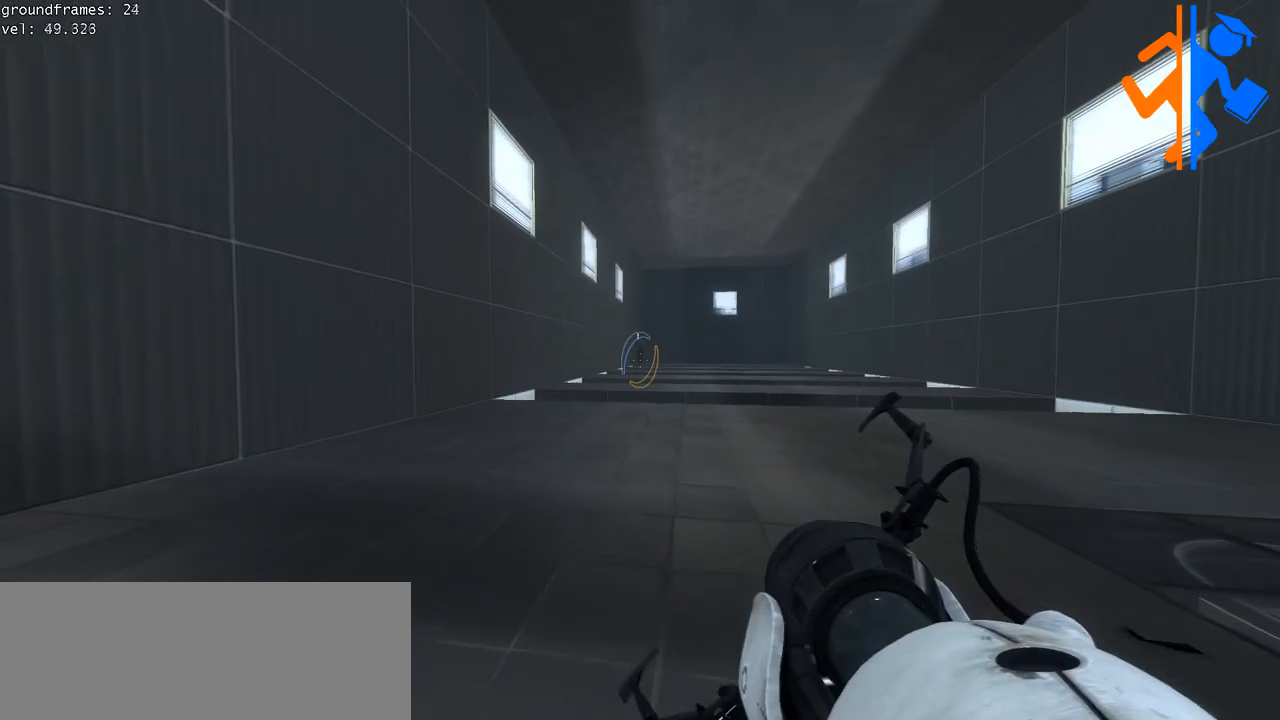
{"keys": [], "mouse": [], "events": []}
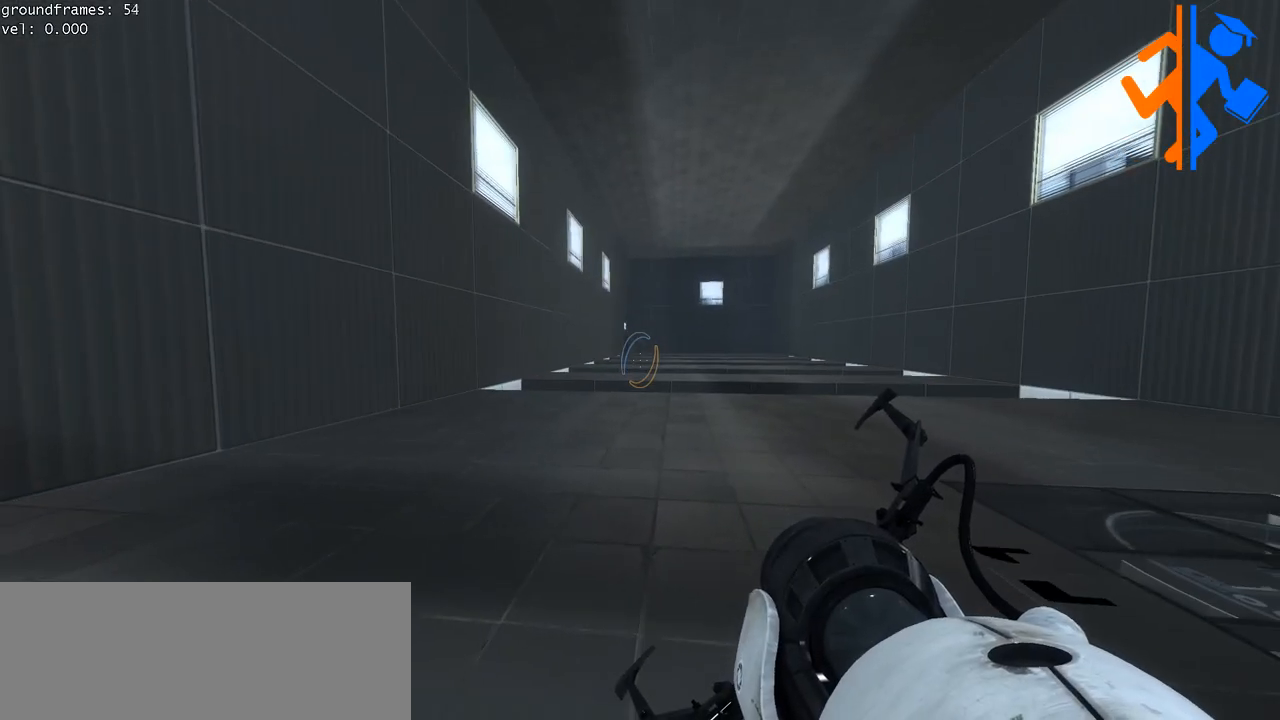
{"keys": ["s"], "mouse": [], "events": [[33, "s", "down"]]}
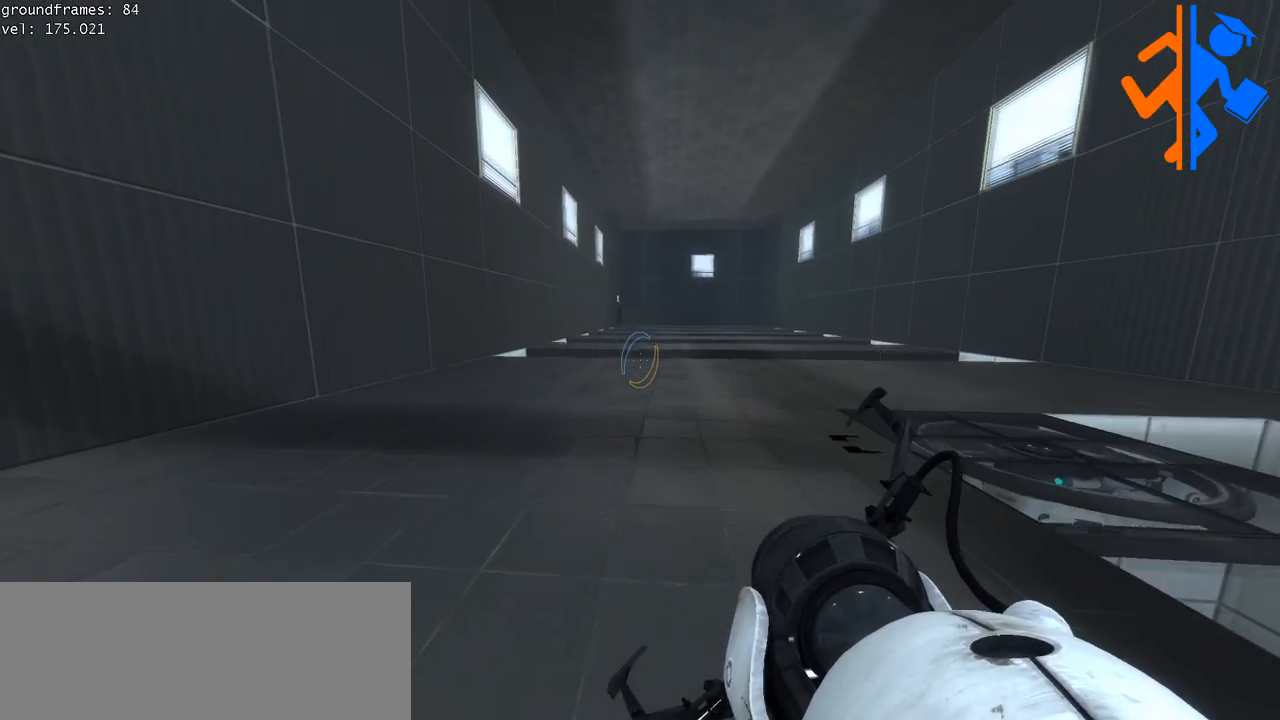
{"keys": [], "mouse": [], "events": [[250, "s", "up"]]}